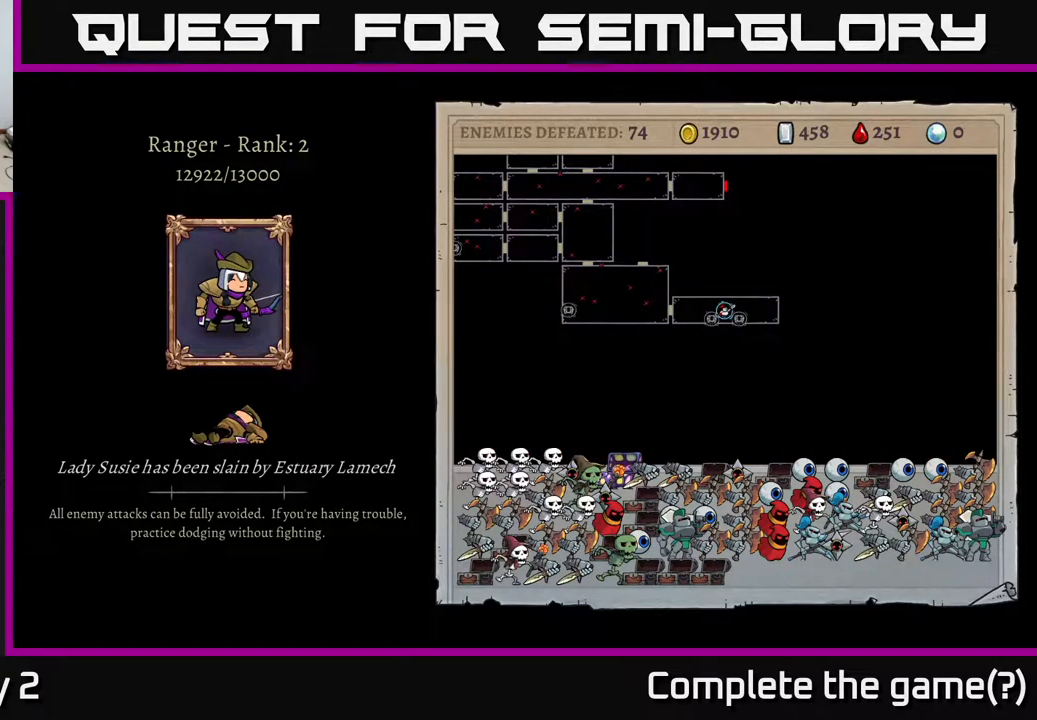
Gameplay with a controller (Xbox layout); each line is a JSON object with the inputs held at the frame after it. "events" lists button and stick changes between this image and that frame as [ms after this image, input, new state], when the widget could be followed in between.
{"buttons": [], "left_stick": "center", "right_stick": "center", "events": [[183, "A", "down"], [250, "A", "up"]]}
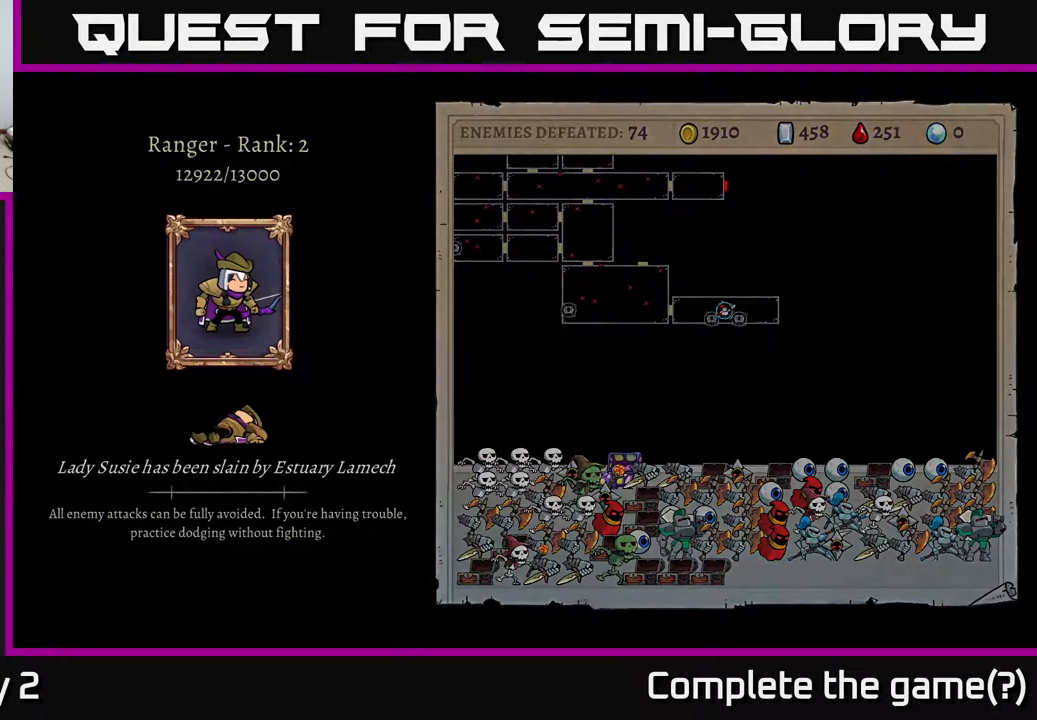
{"buttons": [], "left_stick": "center", "right_stick": "center", "events": []}
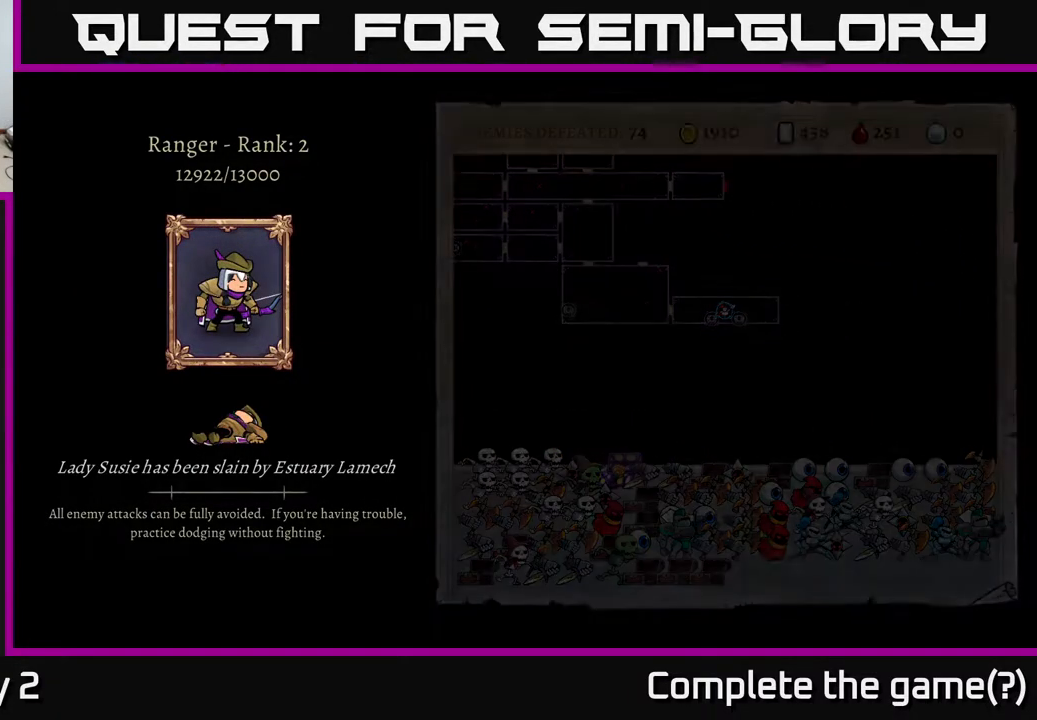
{"buttons": [], "left_stick": "center", "right_stick": "center", "events": []}
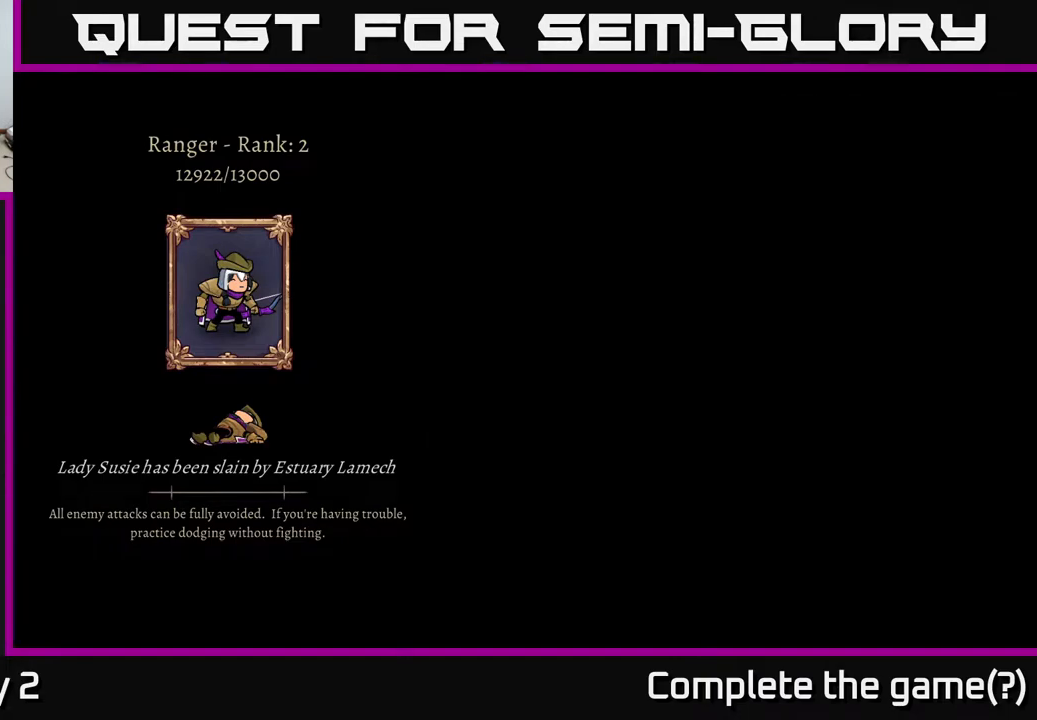
{"buttons": [], "left_stick": "center", "right_stick": "center", "events": []}
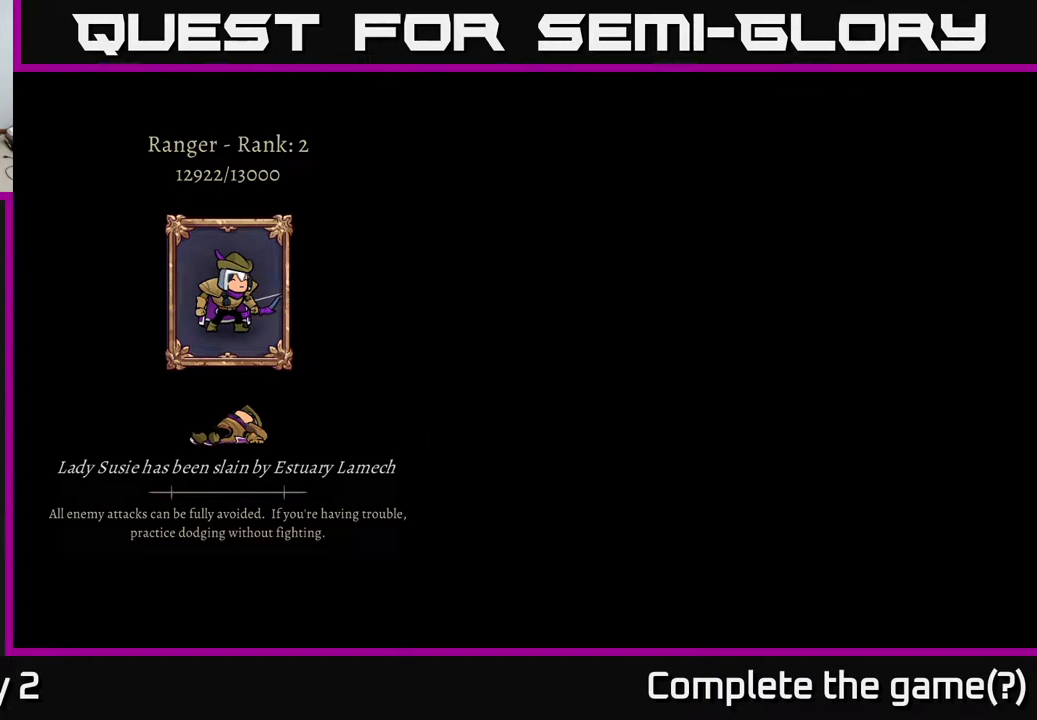
{"buttons": [], "left_stick": "center", "right_stick": "center", "events": []}
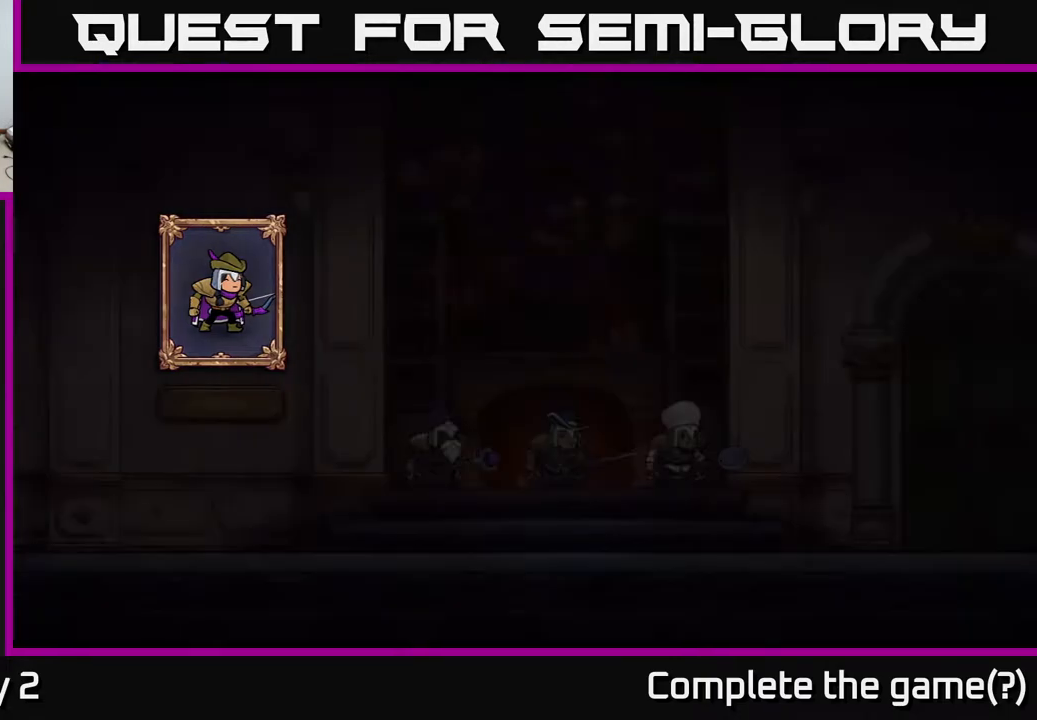
{"buttons": [], "left_stick": "center", "right_stick": "center", "events": []}
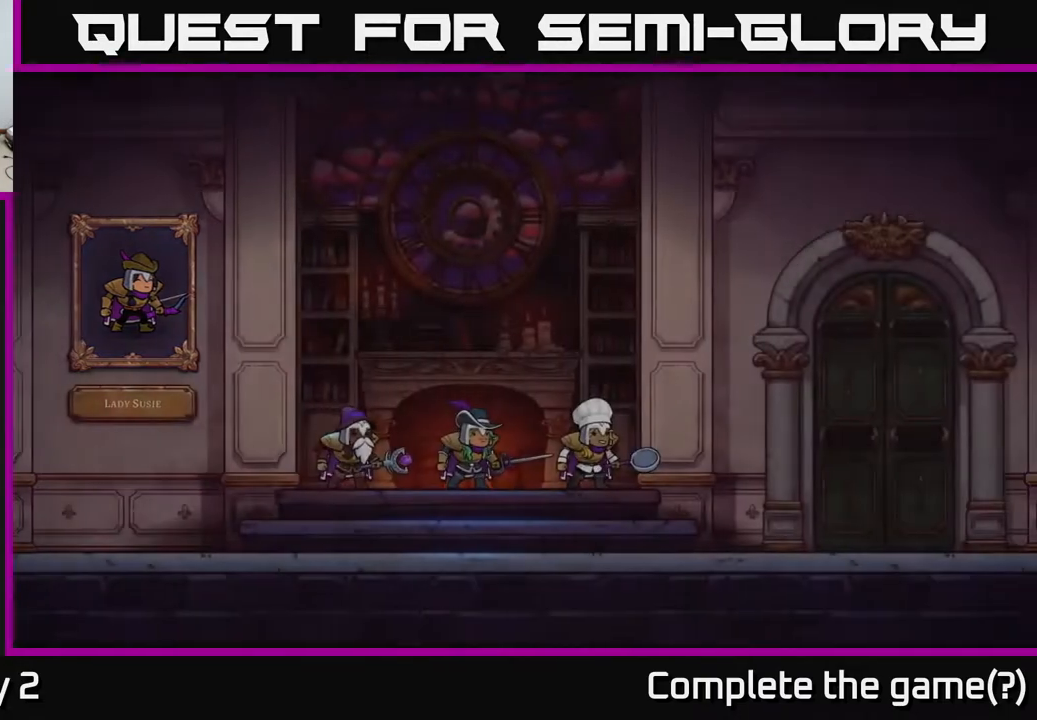
{"buttons": [], "left_stick": "center", "right_stick": "center", "events": []}
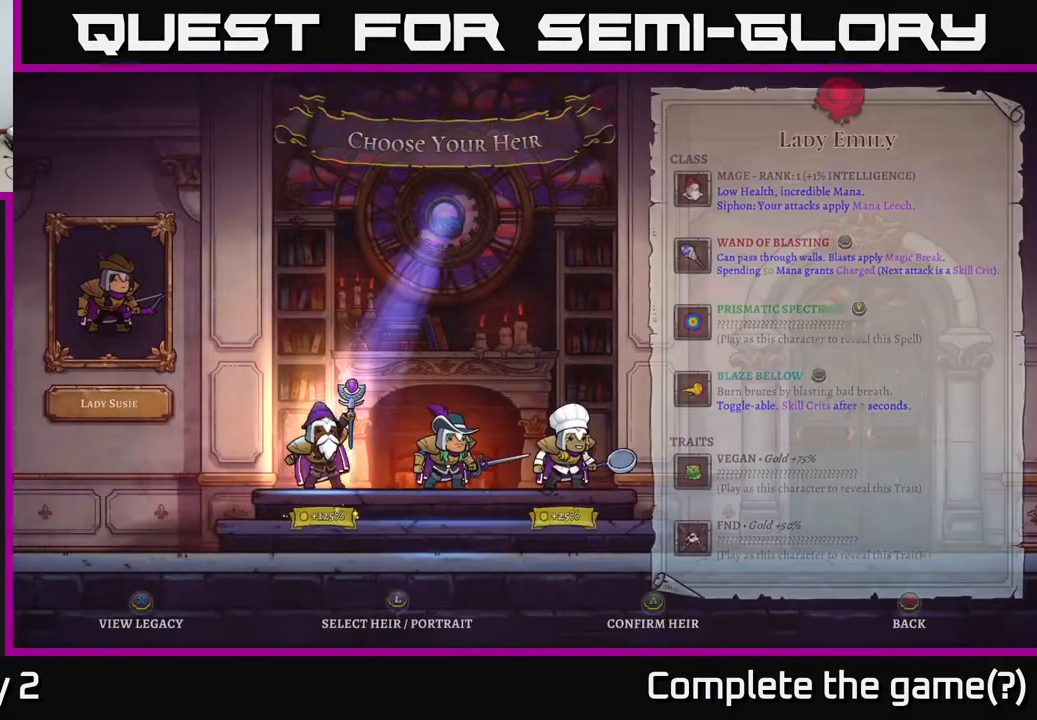
{"buttons": [], "left_stick": "center", "right_stick": "center", "events": []}
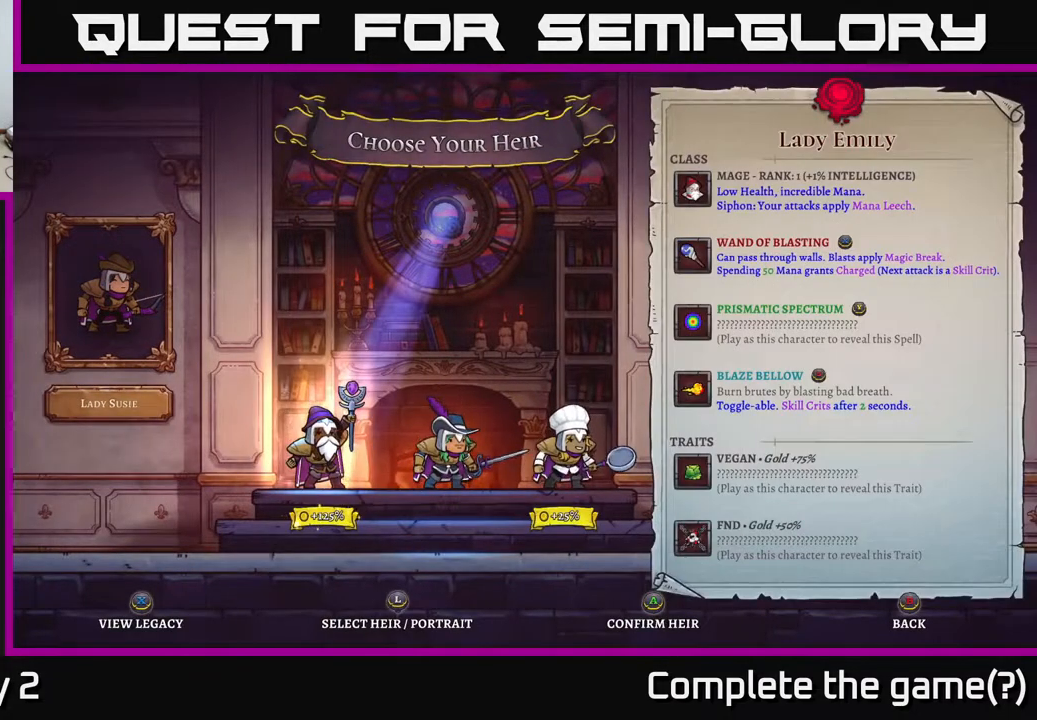
{"buttons": [], "left_stick": "center", "right_stick": "center", "events": [[133, "left_stick", "right"], [250, "left_stick", "center"], [317, "left_stick", "right"], [500, "left_stick", "center"]]}
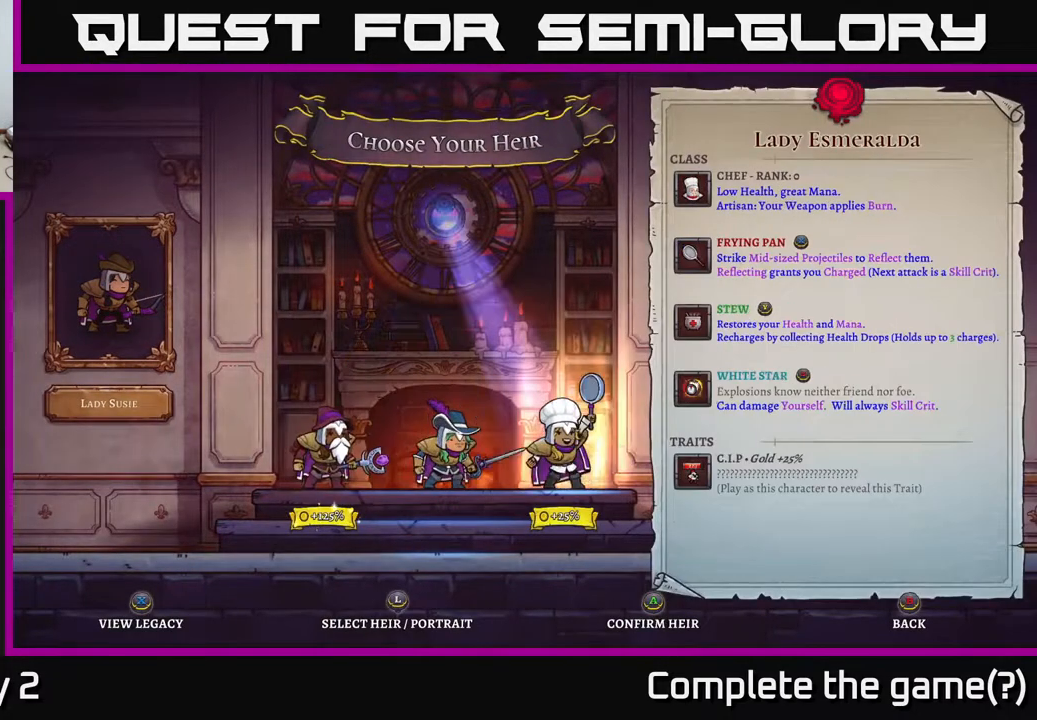
{"buttons": [], "left_stick": "center", "right_stick": "center", "events": []}
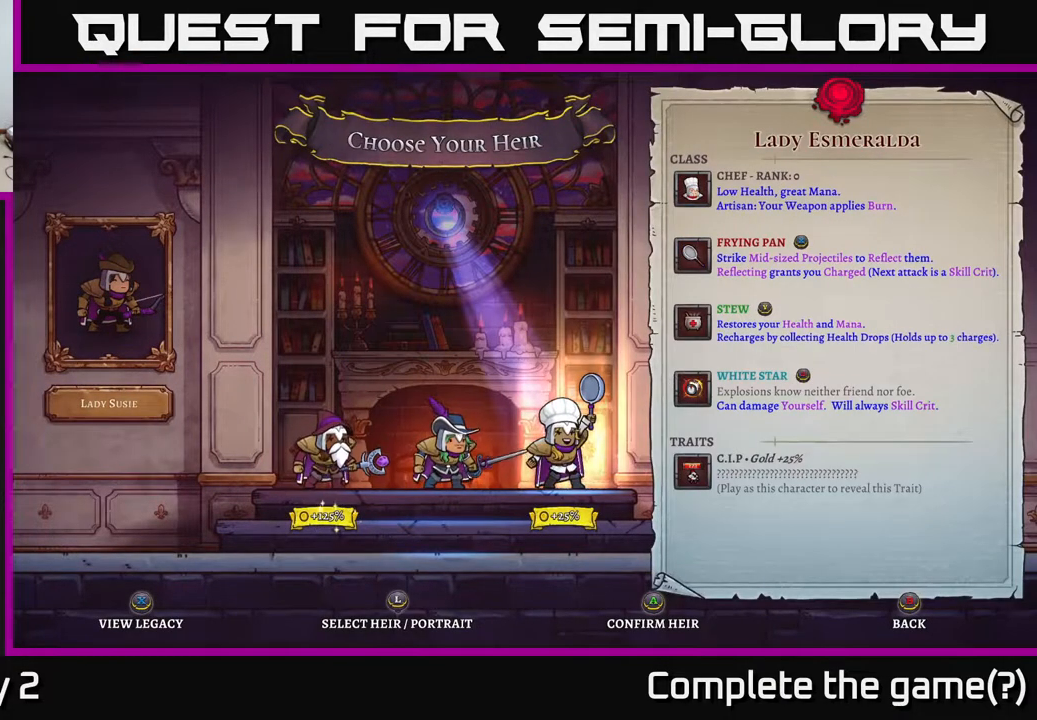
{"buttons": [], "left_stick": "left", "right_stick": "center", "events": [[483, "left_stick", "left"]]}
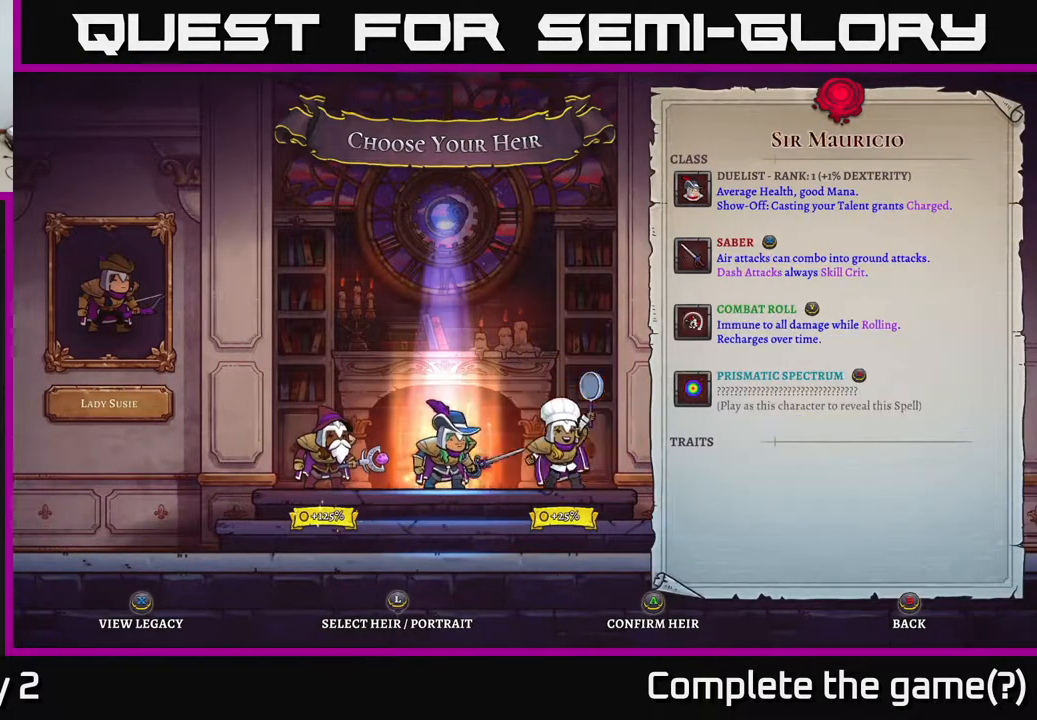
{"buttons": [], "left_stick": "center", "right_stick": "center", "events": [[150, "left_stick", "center"], [217, "left_stick", "left"], [350, "left_stick", "center"]]}
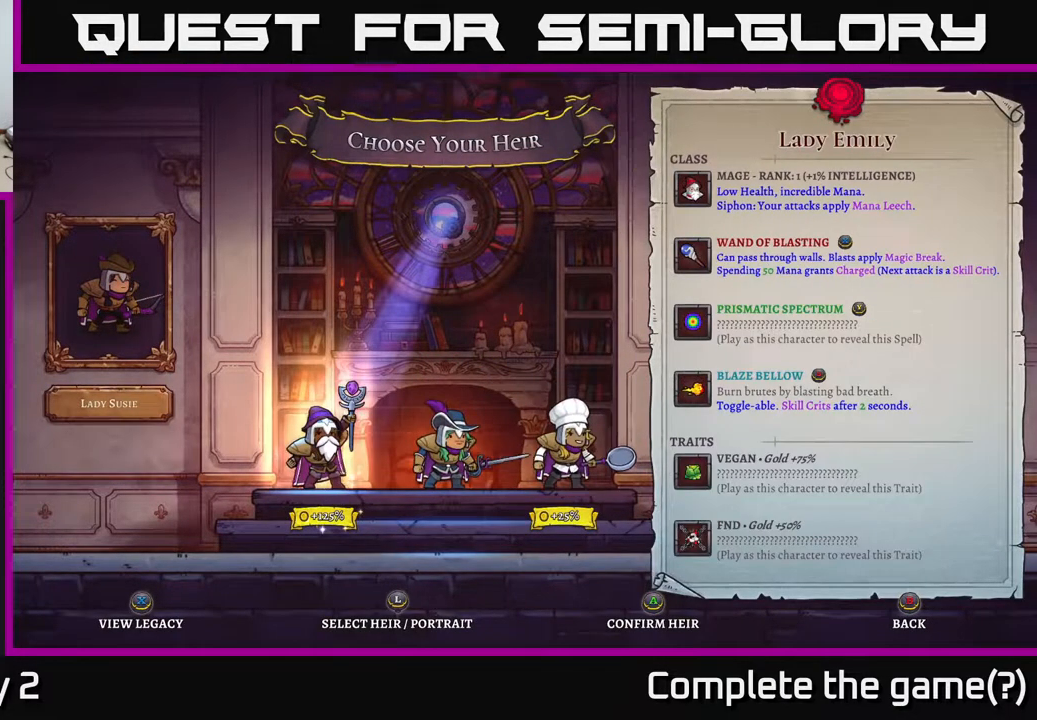
{"buttons": [], "left_stick": "center", "right_stick": "center", "events": []}
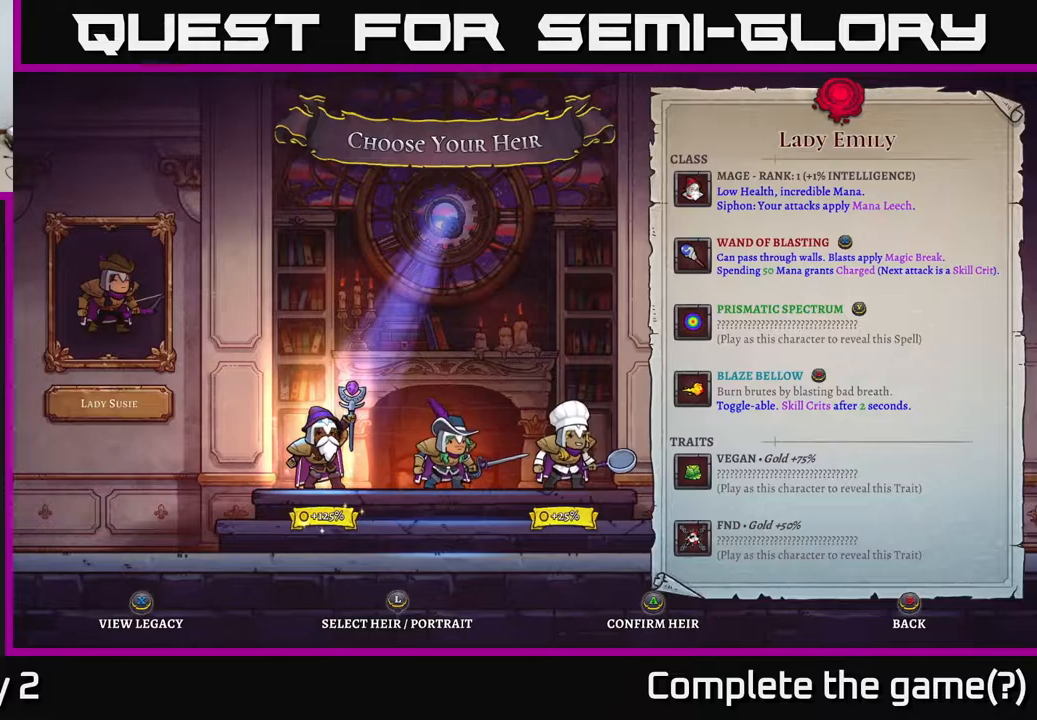
{"buttons": [], "left_stick": "left", "right_stick": "center", "events": [[50, "left_stick", "right"], [200, "left_stick", "center"], [250, "left_stick", "right"], [483, "left_stick", "left"]]}
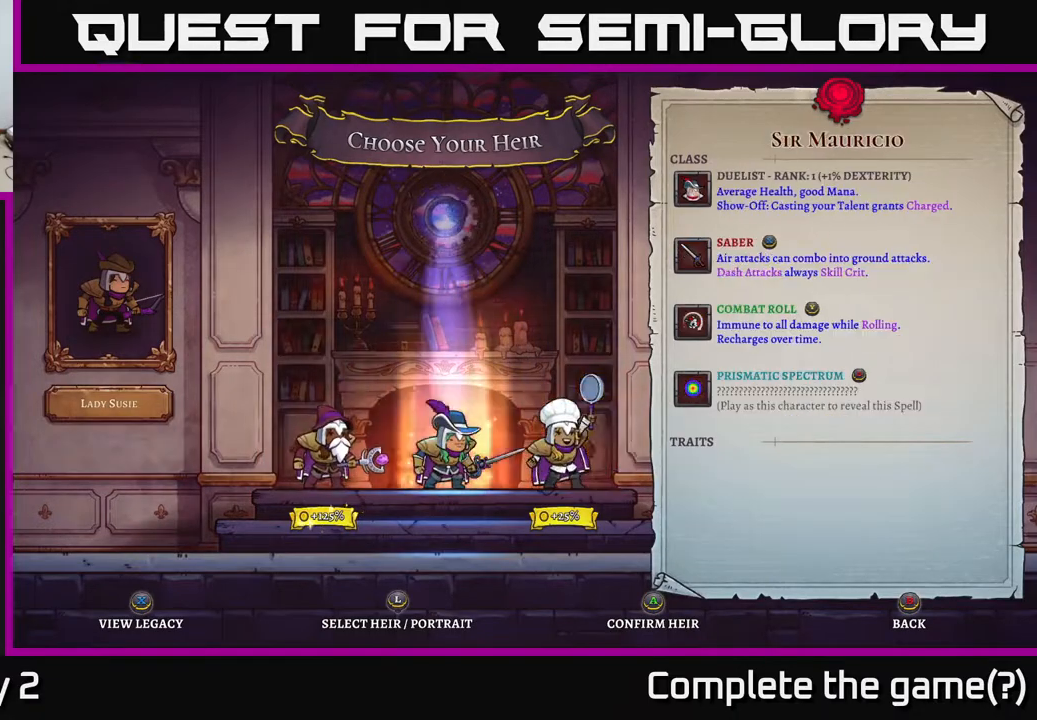
{"buttons": [], "left_stick": "center", "right_stick": "center", "events": [[117, "left_stick", "center"], [200, "left_stick", "left"], [367, "left_stick", "center"]]}
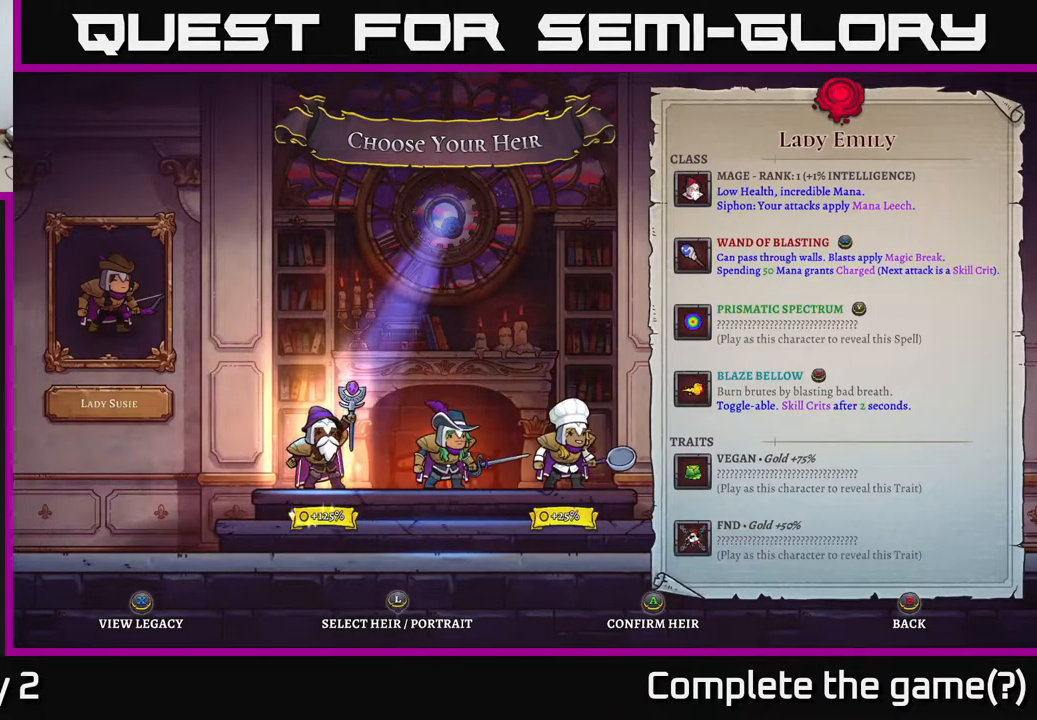
{"buttons": [], "left_stick": "right", "right_stick": "center", "events": [[233, "left_stick", "right"], [350, "left_stick", "center"], [417, "left_stick", "right"]]}
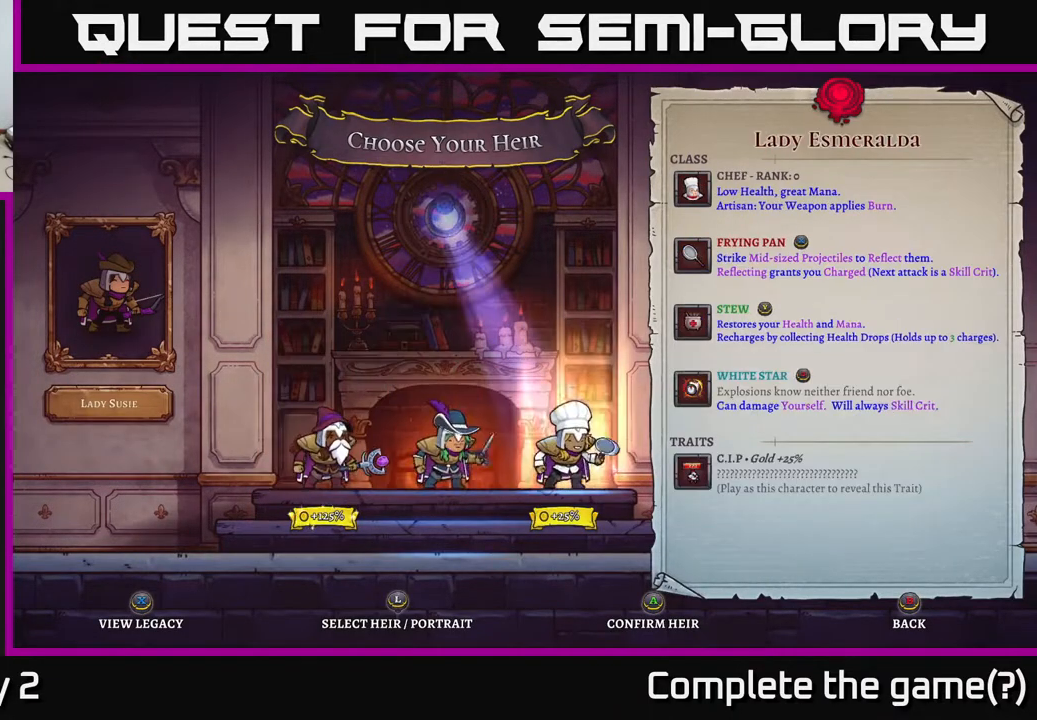
{"buttons": [], "left_stick": "left", "right_stick": "center", "events": [[67, "left_stick", "center"], [367, "left_stick", "left"]]}
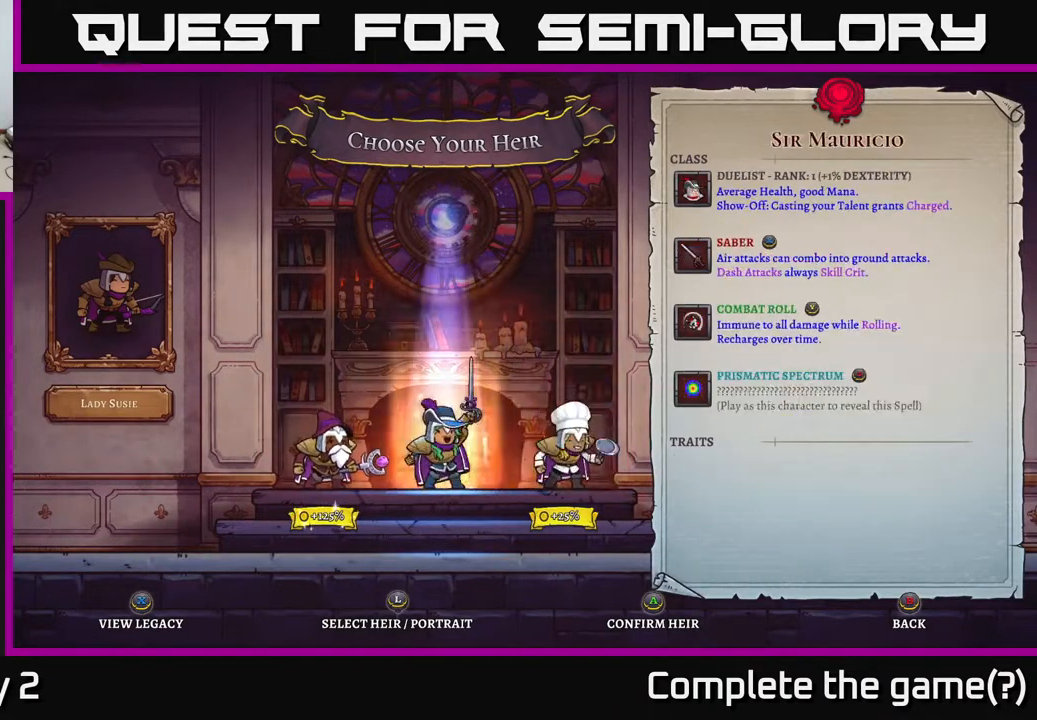
{"buttons": [], "left_stick": "center", "right_stick": "center", "events": [[67, "left_stick", "right"], [183, "left_stick", "center"]]}